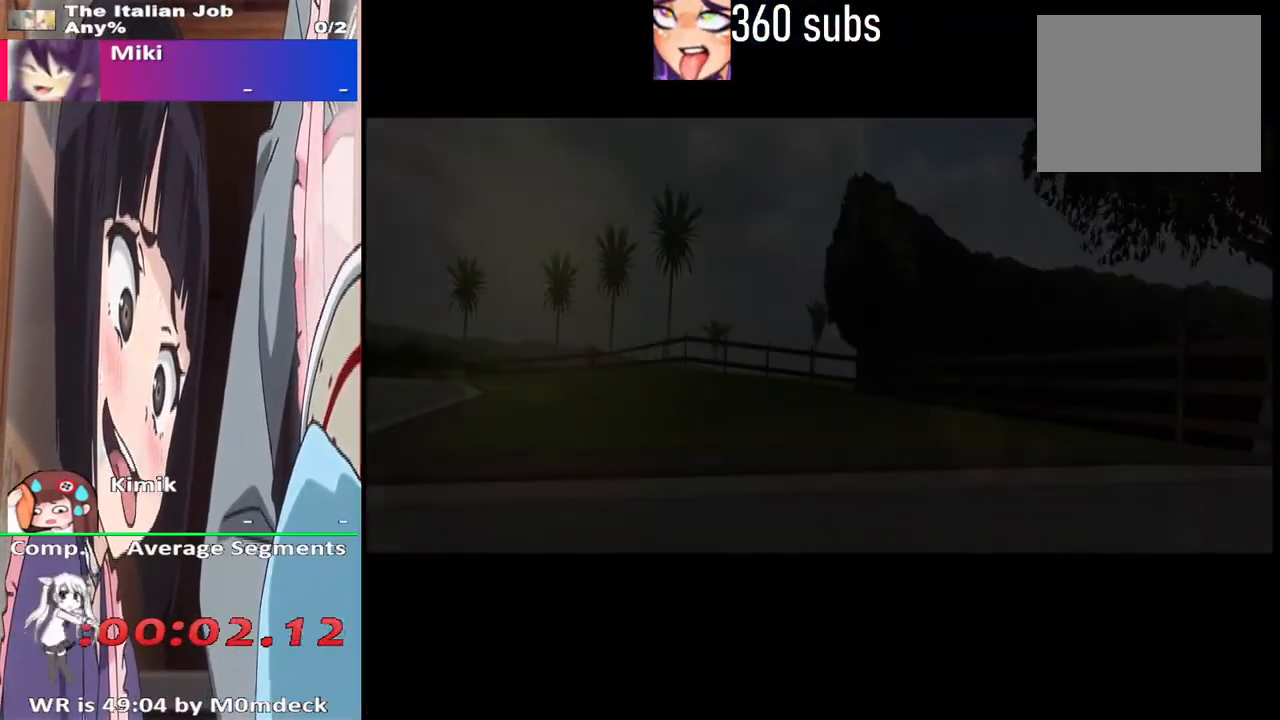
Gameplay with a controller (PlayStation layout); each line is a JSON object with the inputs held at the frame after it. "events" lists button and stick changes between this image and that frame as [ms after this image, input, new state], when the widget could be followed in between.
{"buttons": ["CROSS"], "left_stick": "center", "right_stick": "center", "events": [[33, "CROSS", "down"], [333, "CROSS", "up"], [500, "CROSS", "down"]]}
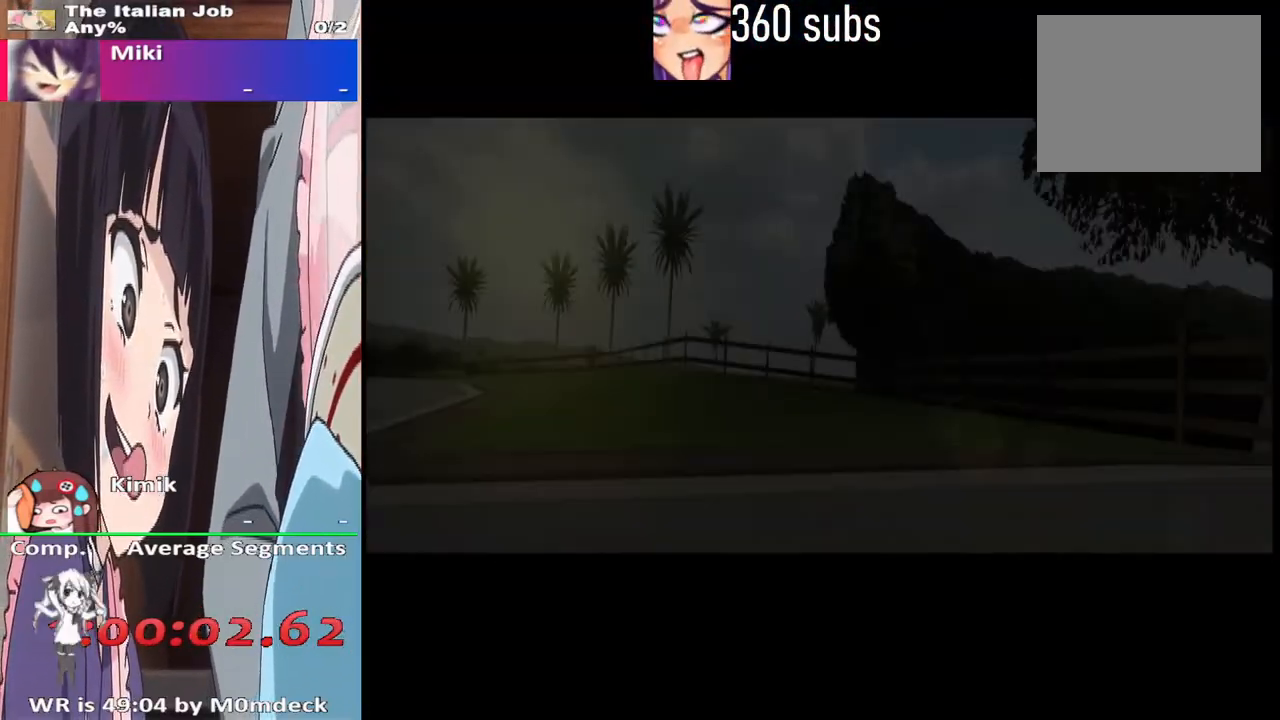
{"buttons": ["CROSS"], "left_stick": "center", "right_stick": "center", "events": [[133, "CROSS", "up"], [267, "CROSS", "down"], [433, "CROSS", "up"], [467, "CROSS", "down"]]}
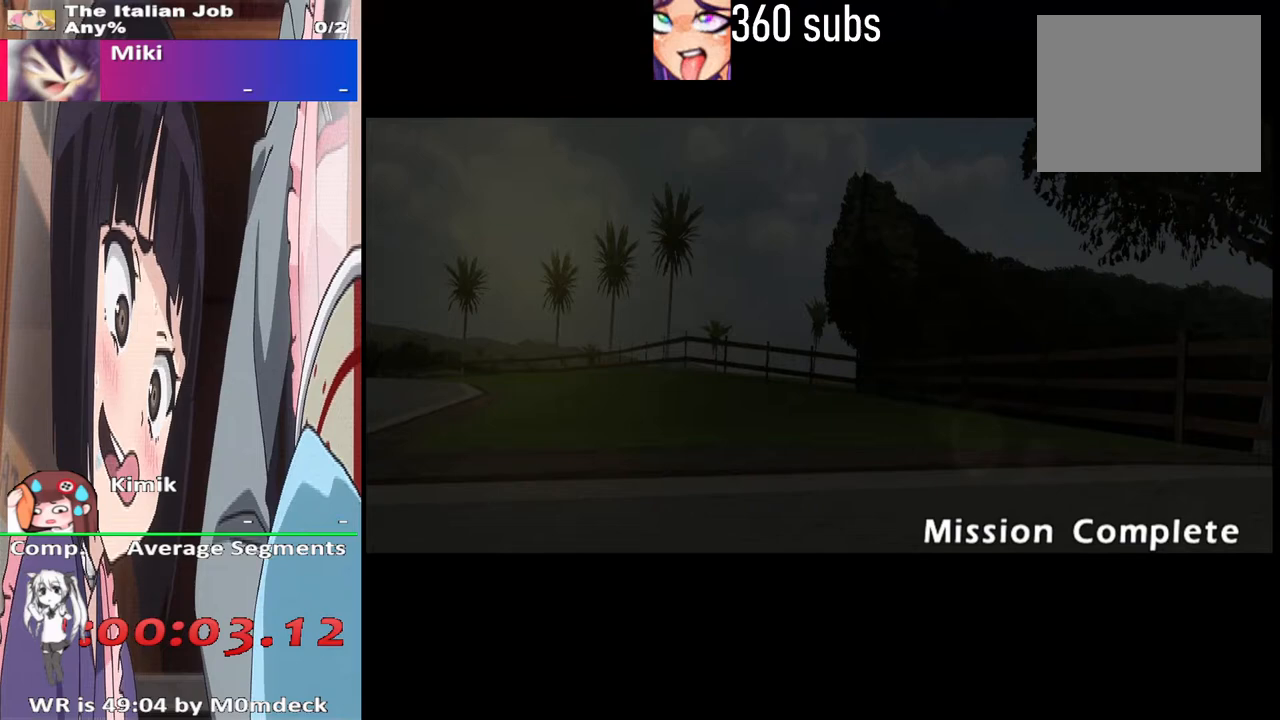
{"buttons": ["CROSS"], "left_stick": "center", "right_stick": "center", "events": [[133, "CROSS", "up"], [233, "CROSS", "down"], [367, "CROSS", "up"], [467, "CROSS", "down"]]}
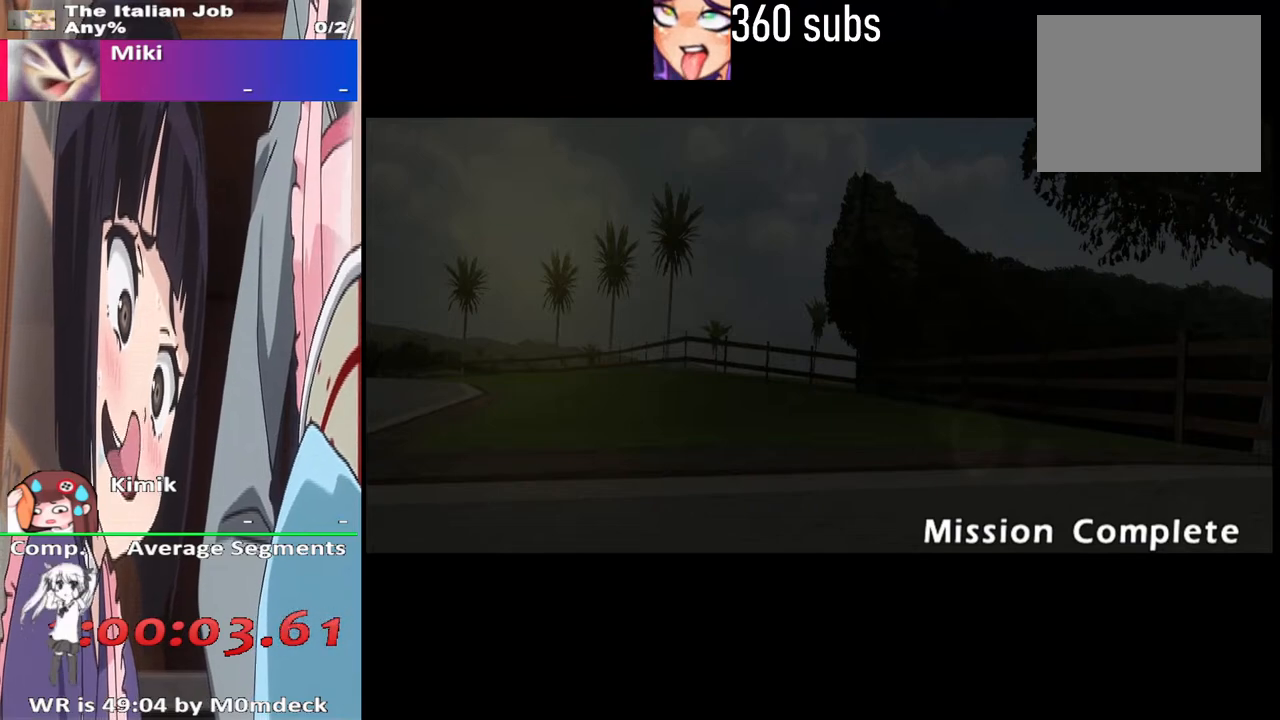
{"buttons": [], "left_stick": "center", "right_stick": "center", "events": [[133, "CROSS", "up"], [267, "CROSS", "down"], [433, "CROSS", "up"]]}
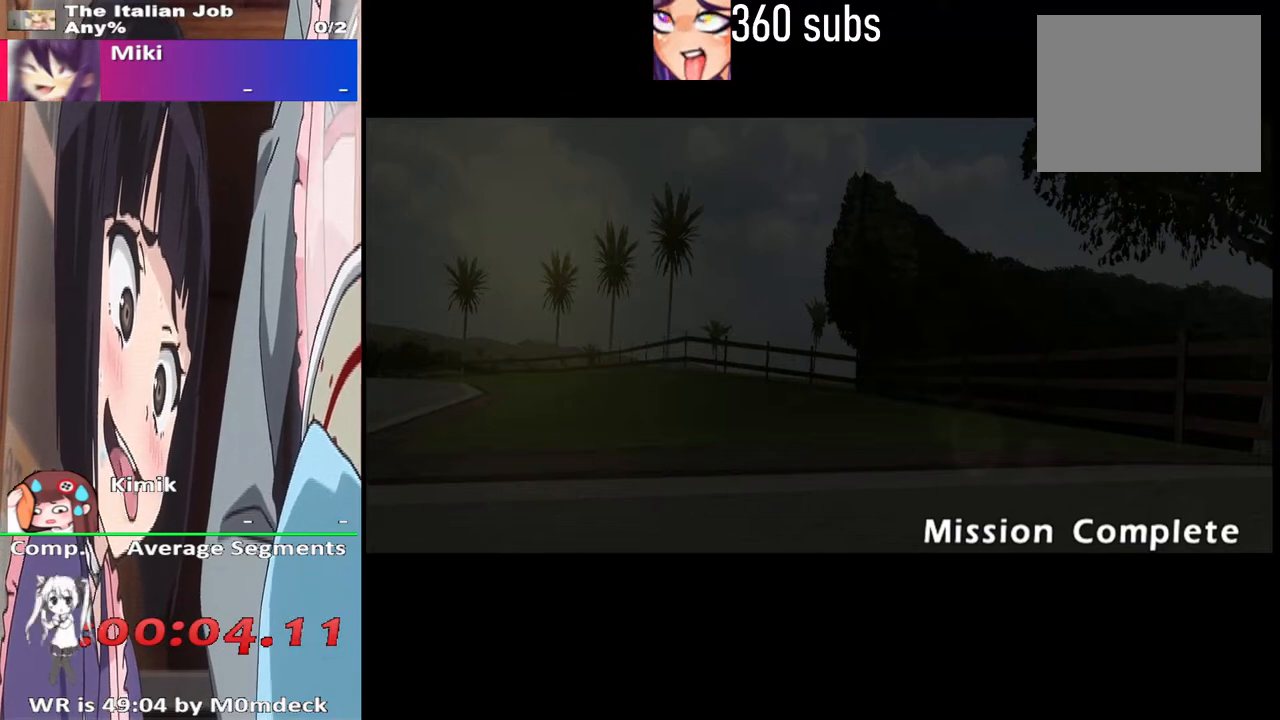
{"buttons": ["CROSS"], "left_stick": "center", "right_stick": "center", "events": [[67, "CROSS", "down"], [233, "CROSS", "up"], [300, "CROSS", "down"], [467, "CROSS", "up"], [500, "CROSS", "down"]]}
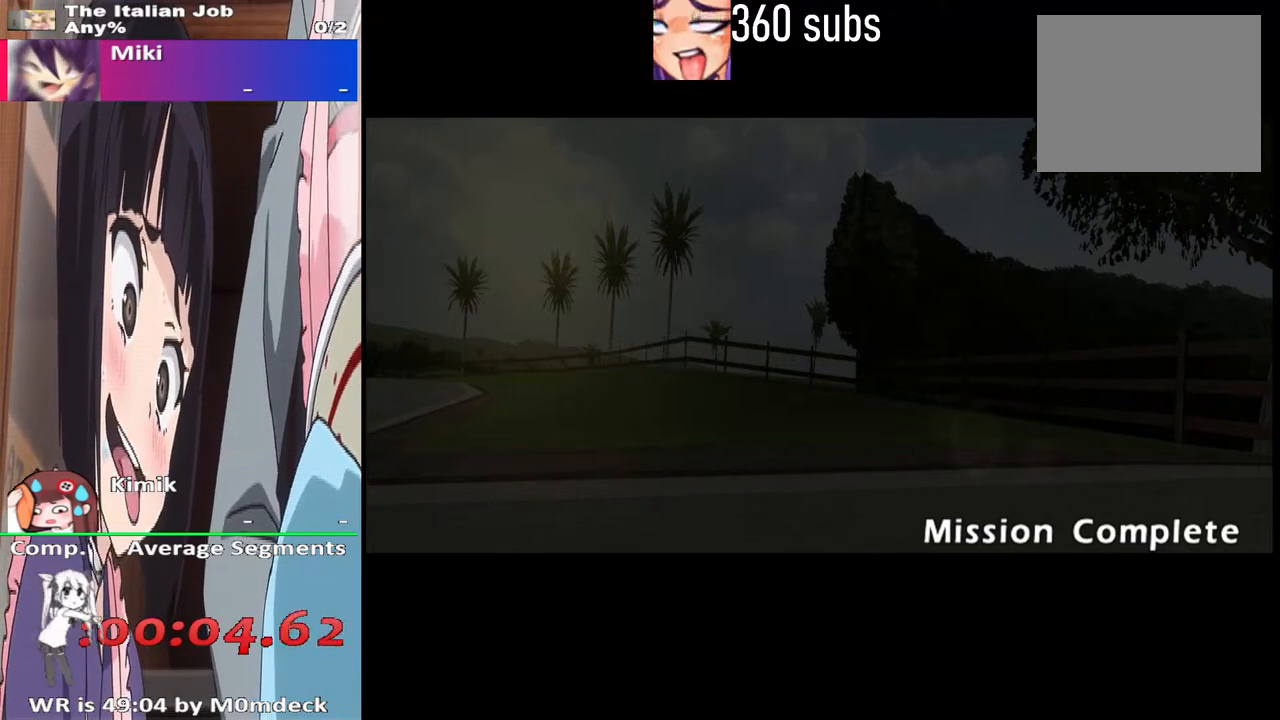
{"buttons": [], "left_stick": "center", "right_stick": "center", "events": [[167, "CROSS", "up"], [300, "CROSS", "down"], [467, "CROSS", "up"]]}
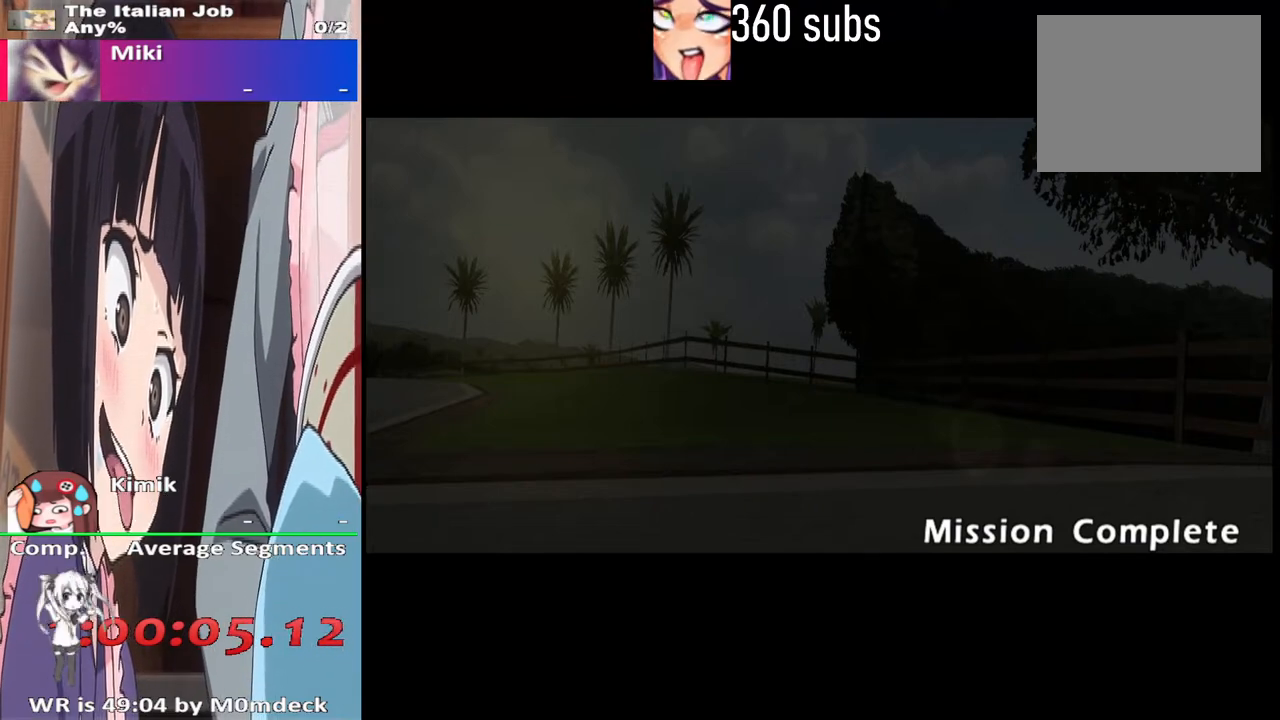
{"buttons": [], "left_stick": "center", "right_stick": "center", "events": [[33, "CROSS", "down"], [200, "CROSS", "up"], [333, "CROSS", "down"], [500, "CROSS", "up"]]}
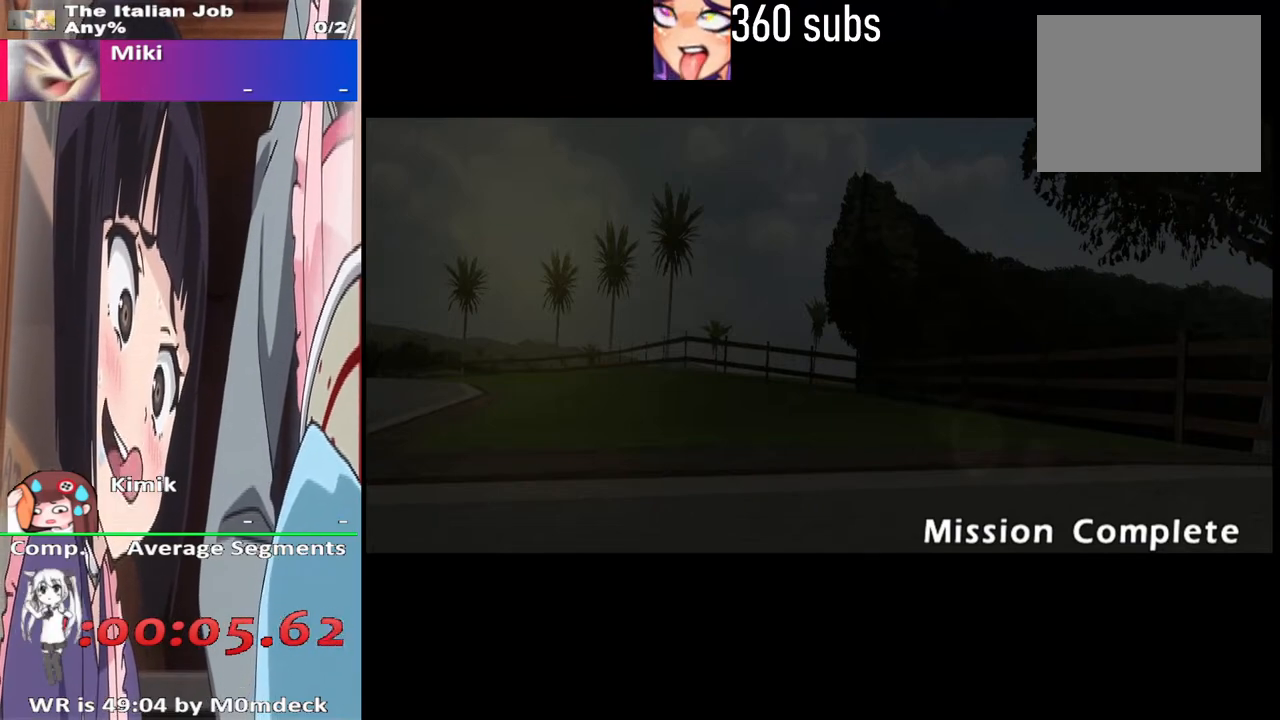
{"buttons": ["CROSS"], "left_stick": "center", "right_stick": "center", "events": [[167, "CROSS", "down"], [300, "CROSS", "up"], [467, "CROSS", "down"]]}
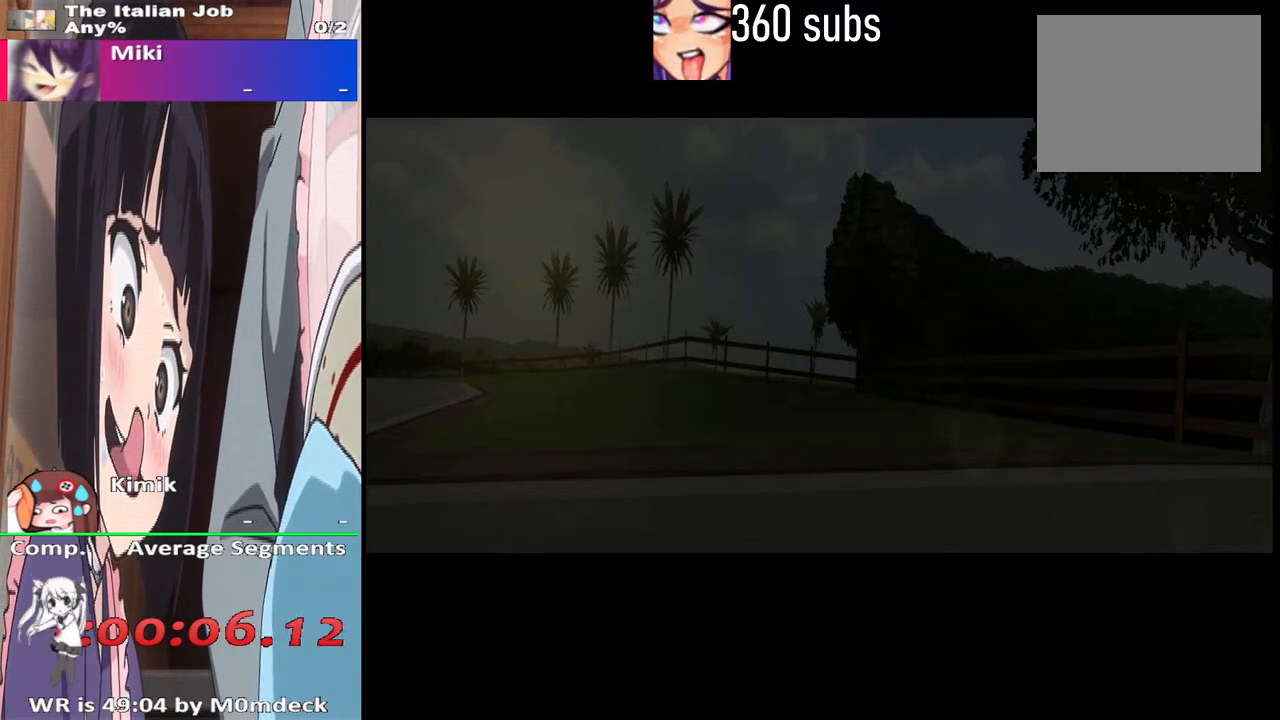
{"buttons": ["CROSS"], "left_stick": "center", "right_stick": "center", "events": [[133, "CROSS", "up"], [400, "CROSS", "down"]]}
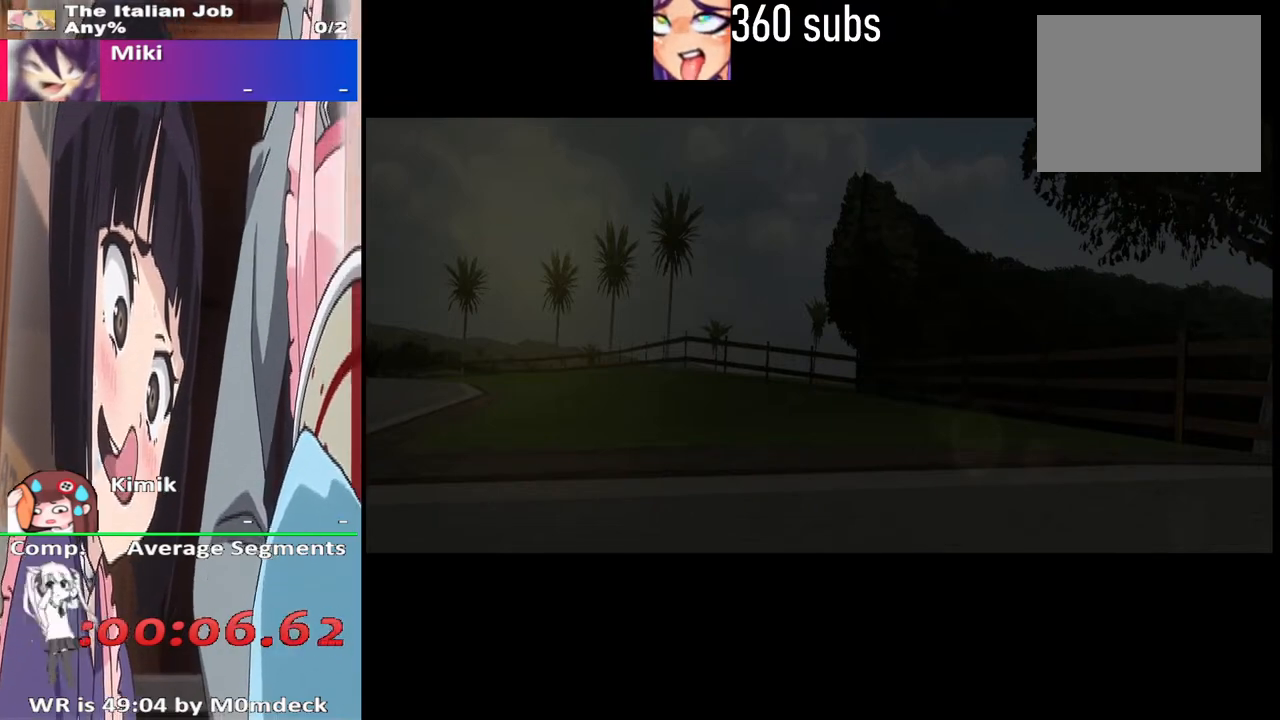
{"buttons": [], "left_stick": "center", "right_stick": "center", "events": [[33, "CROSS", "up"], [233, "CROSS", "down"], [367, "CROSS", "up"]]}
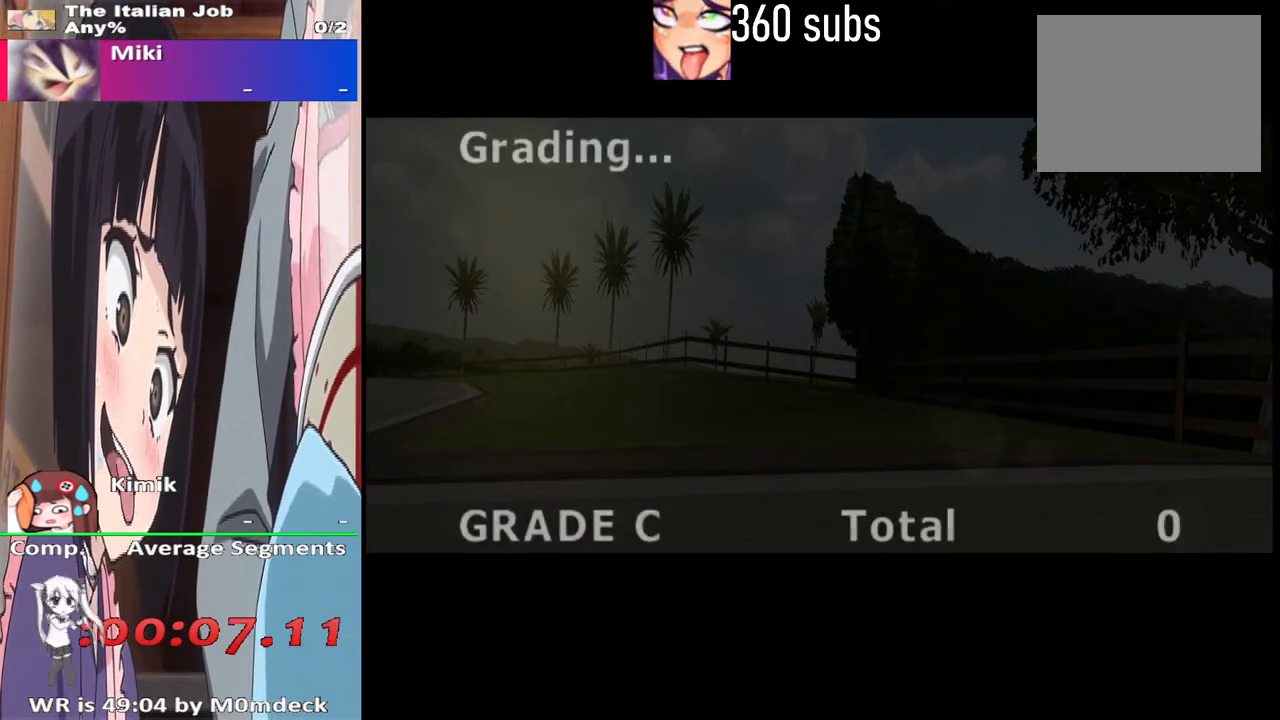
{"buttons": ["CROSS"], "left_stick": "center", "right_stick": "center", "events": [[33, "CROSS", "down"], [133, "CROSS", "up"], [300, "CROSS", "down"]]}
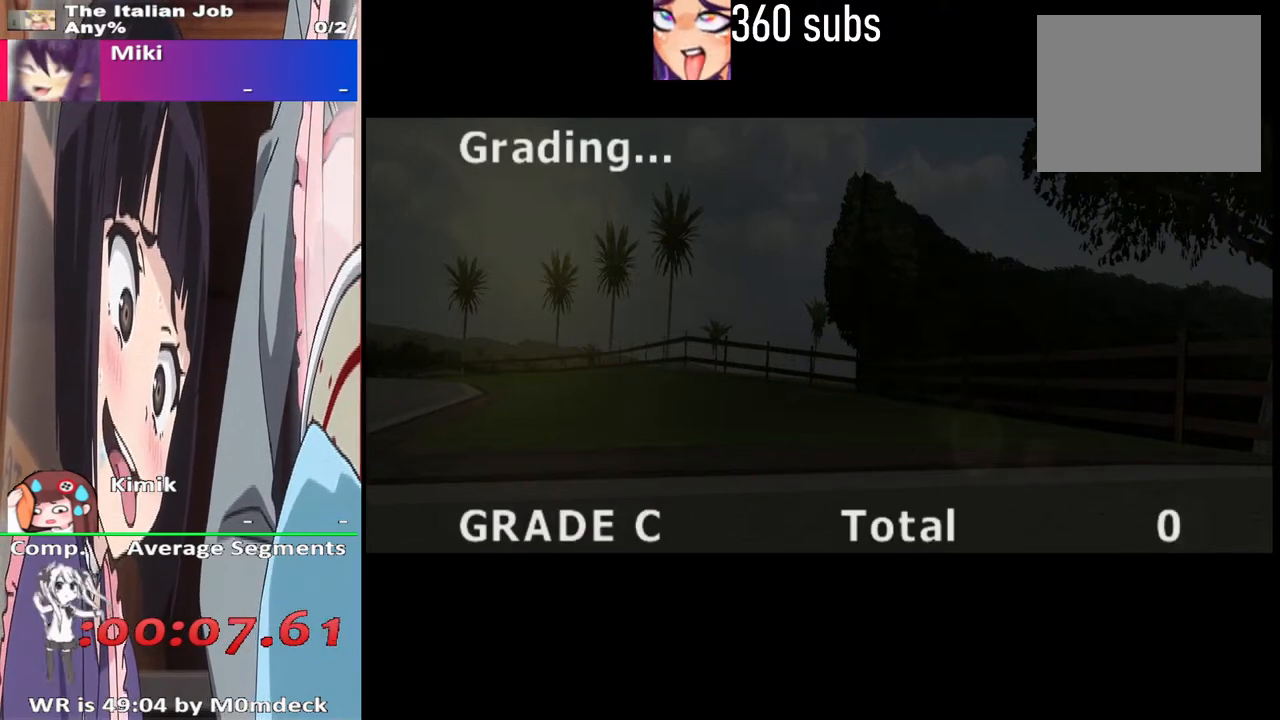
{"buttons": [], "left_stick": "center", "right_stick": "center", "events": [[167, "CROSS", "up"], [233, "CROSS", "down"], [433, "CROSS", "up"]]}
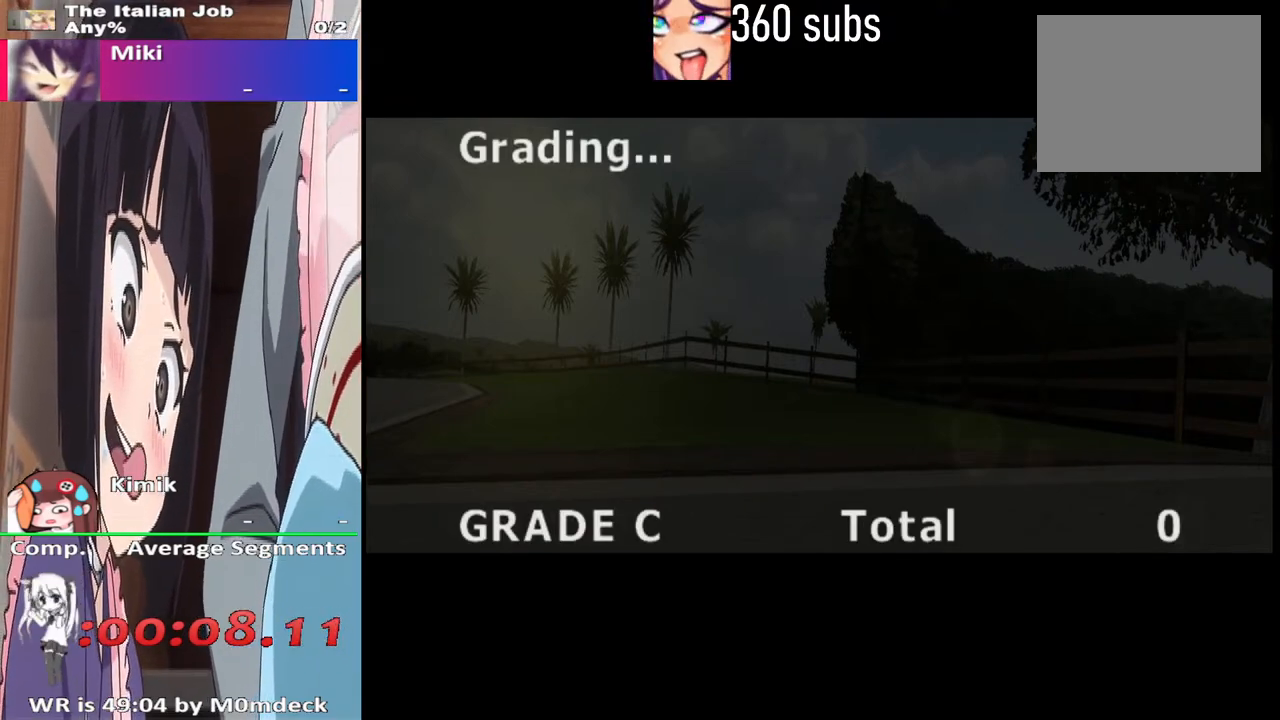
{"buttons": [], "left_stick": "center", "right_stick": "center", "events": [[33, "CROSS", "down"], [200, "CROSS", "up"], [333, "CROSS", "down"], [467, "CROSS", "up"]]}
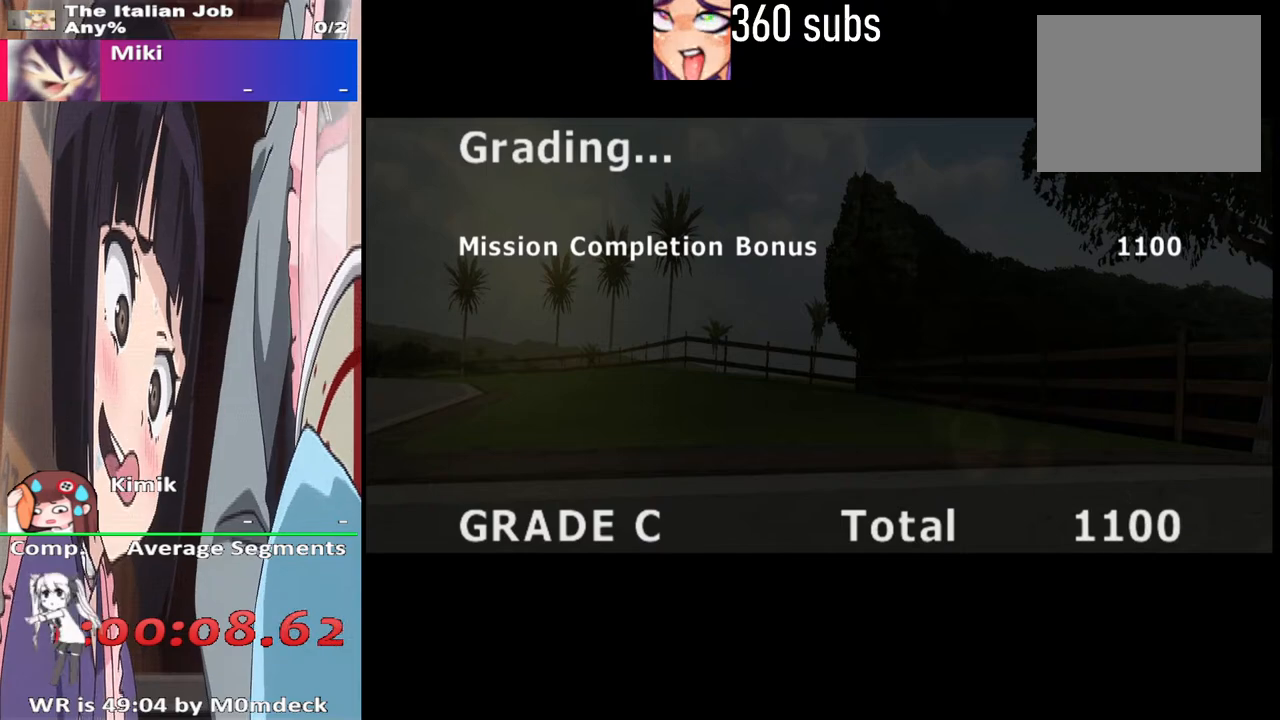
{"buttons": ["CROSS"], "left_stick": "center", "right_stick": "center", "events": [[67, "CROSS", "down"], [200, "CROSS", "up"], [333, "CROSS", "down"]]}
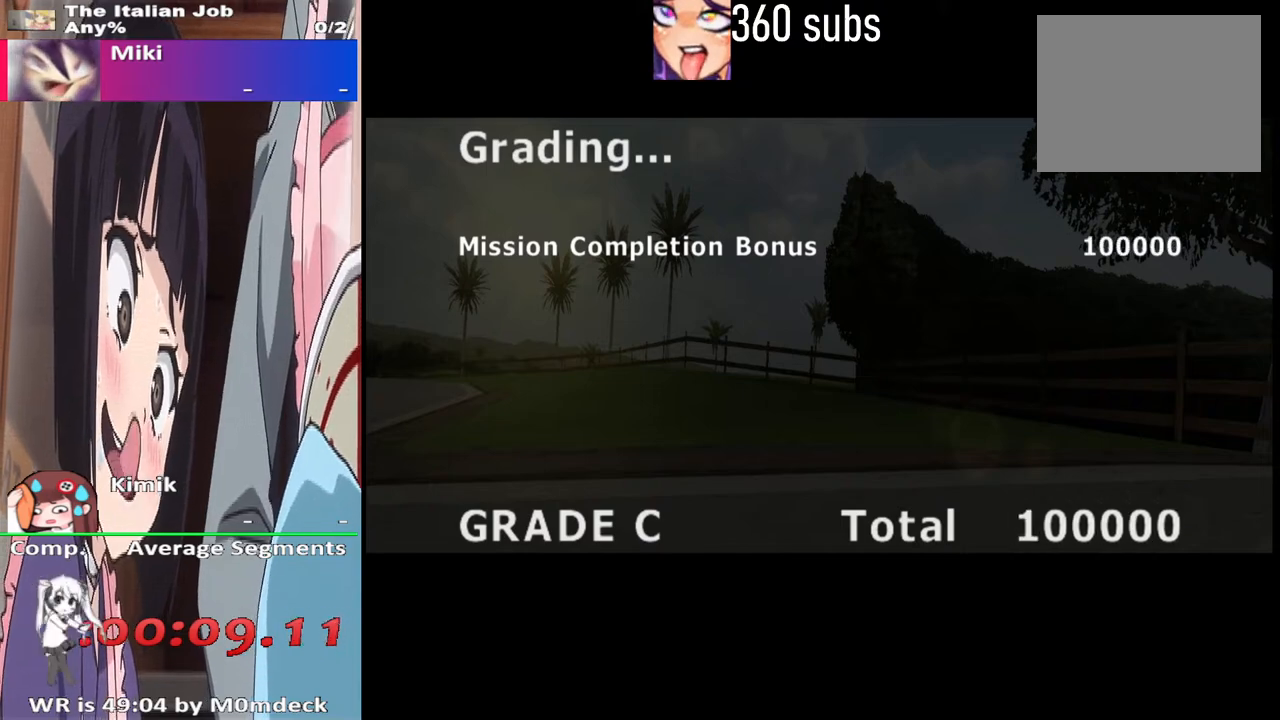
{"buttons": ["CROSS"], "left_stick": "center", "right_stick": "center", "events": []}
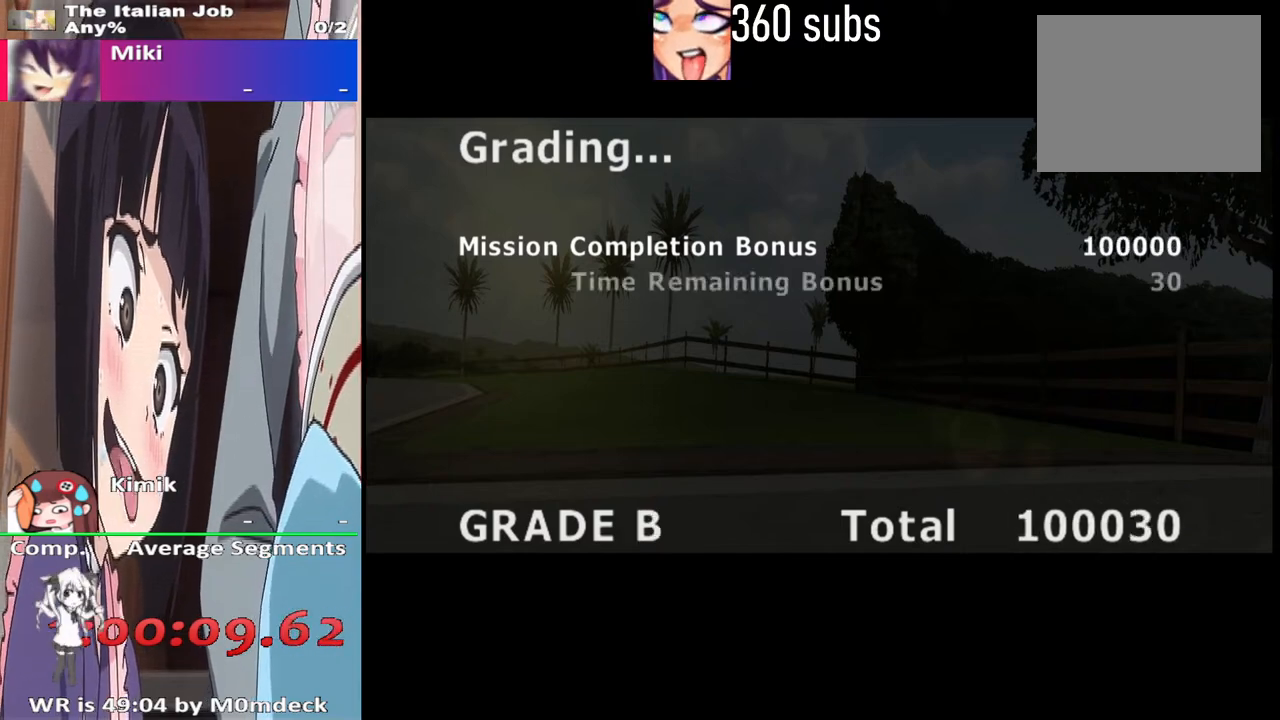
{"buttons": ["CROSS"], "left_stick": "center", "right_stick": "center", "events": []}
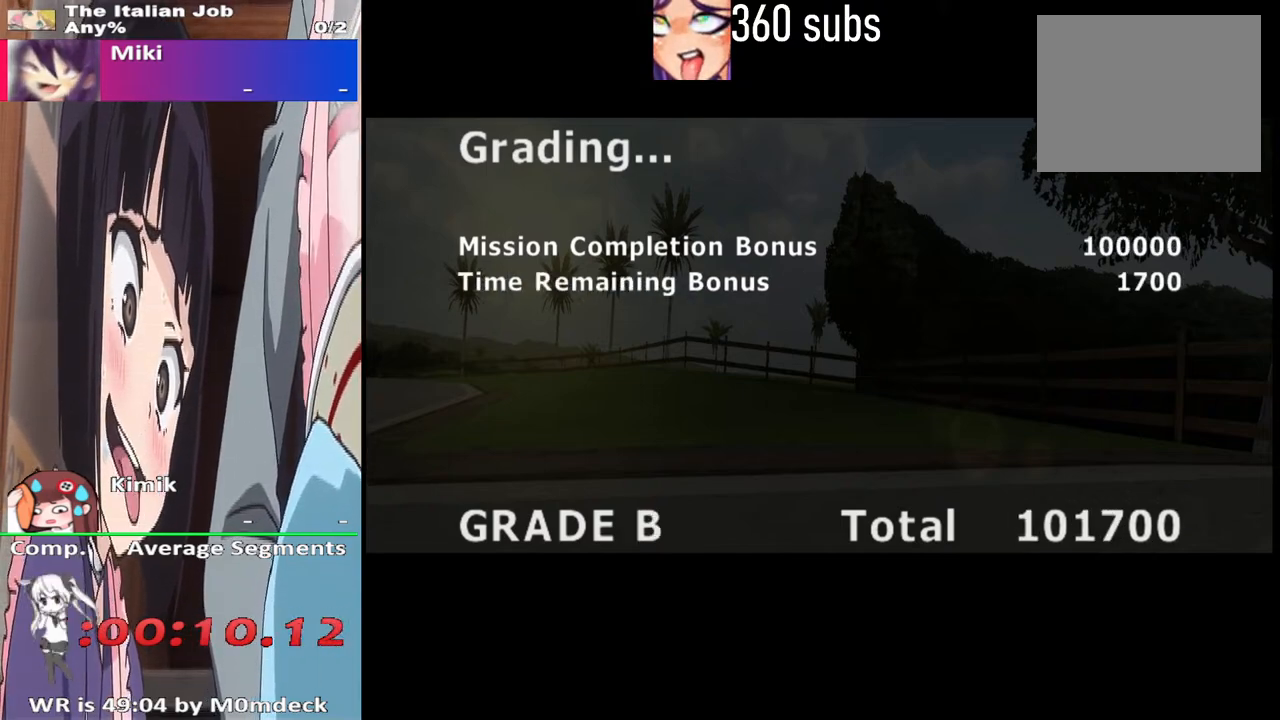
{"buttons": ["CROSS"], "left_stick": "center", "right_stick": "center", "events": [[267, "CROSS", "up"], [400, "CROSS", "down"]]}
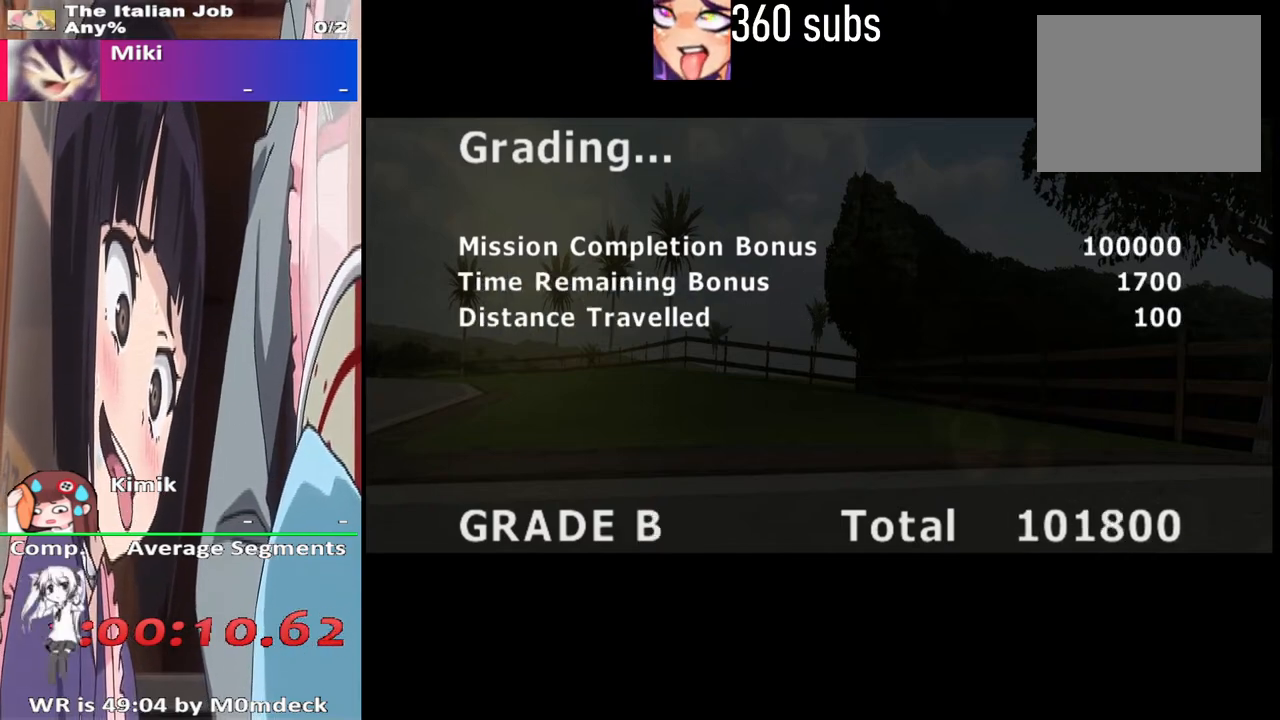
{"buttons": ["CROSS"], "left_stick": "center", "right_stick": "center", "events": []}
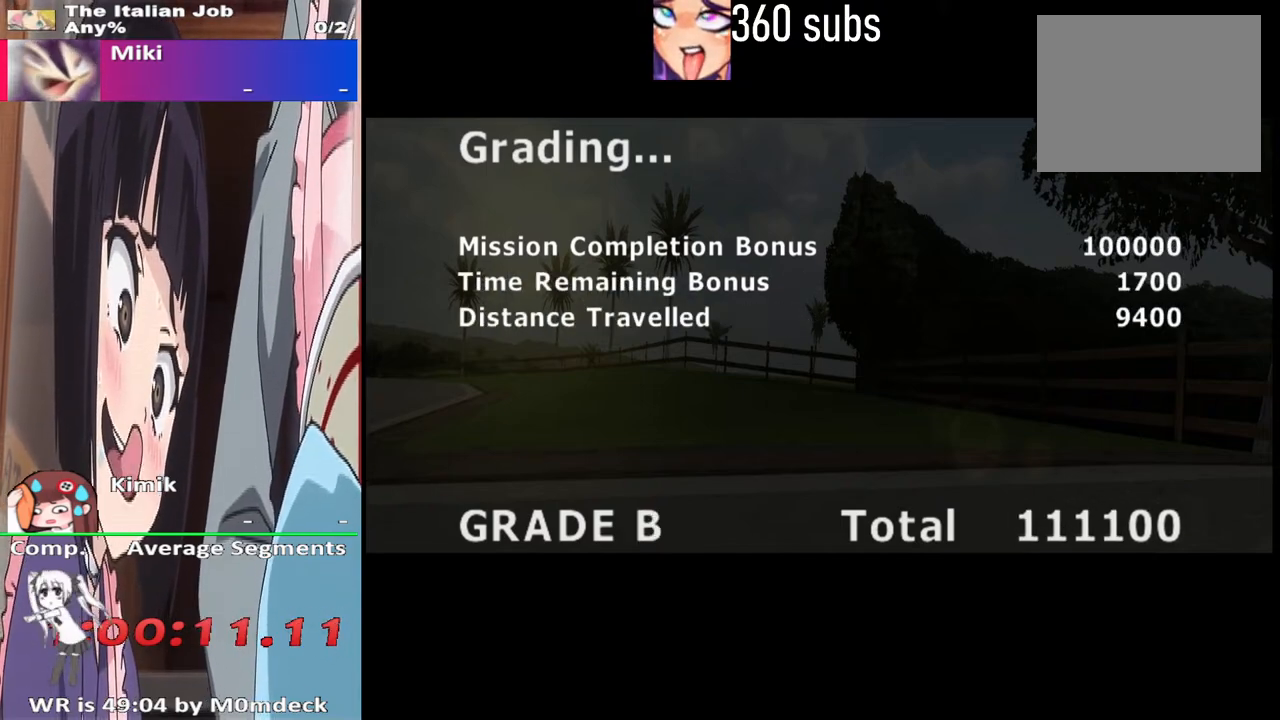
{"buttons": ["CROSS"], "left_stick": "center", "right_stick": "center", "events": [[367, "CROSS", "up"], [467, "CROSS", "down"]]}
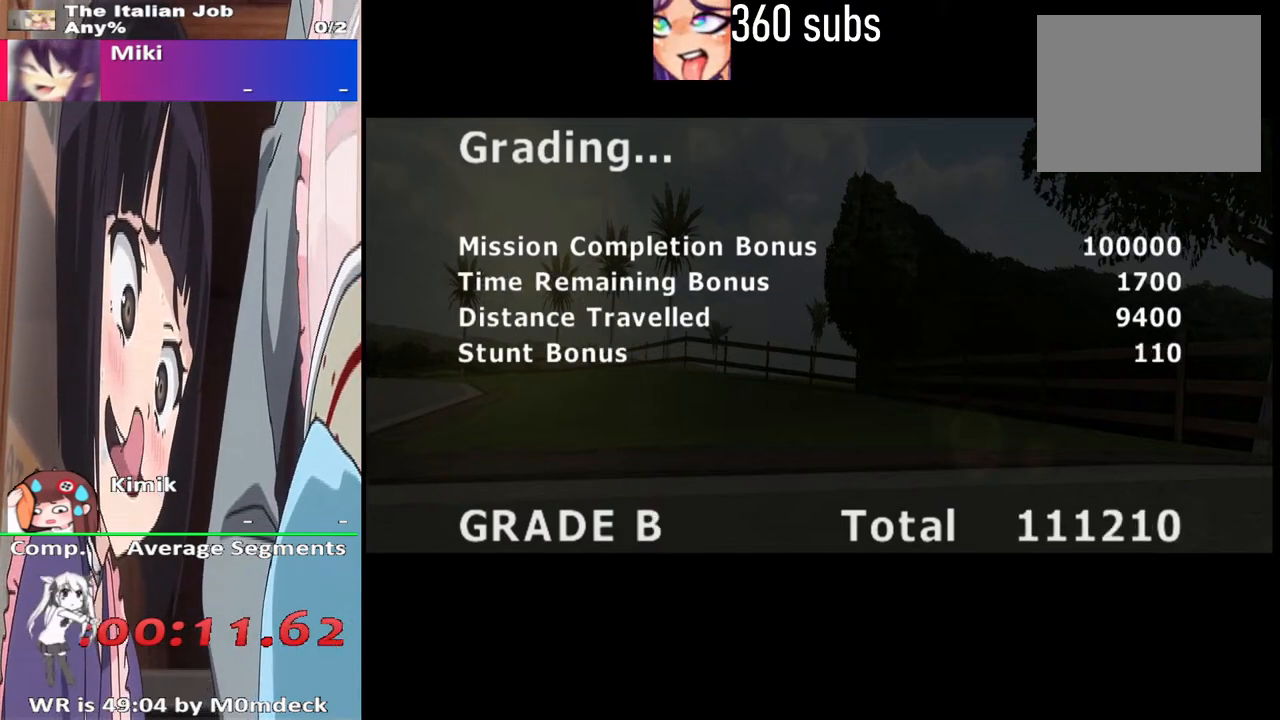
{"buttons": ["CROSS"], "left_stick": "center", "right_stick": "center", "events": []}
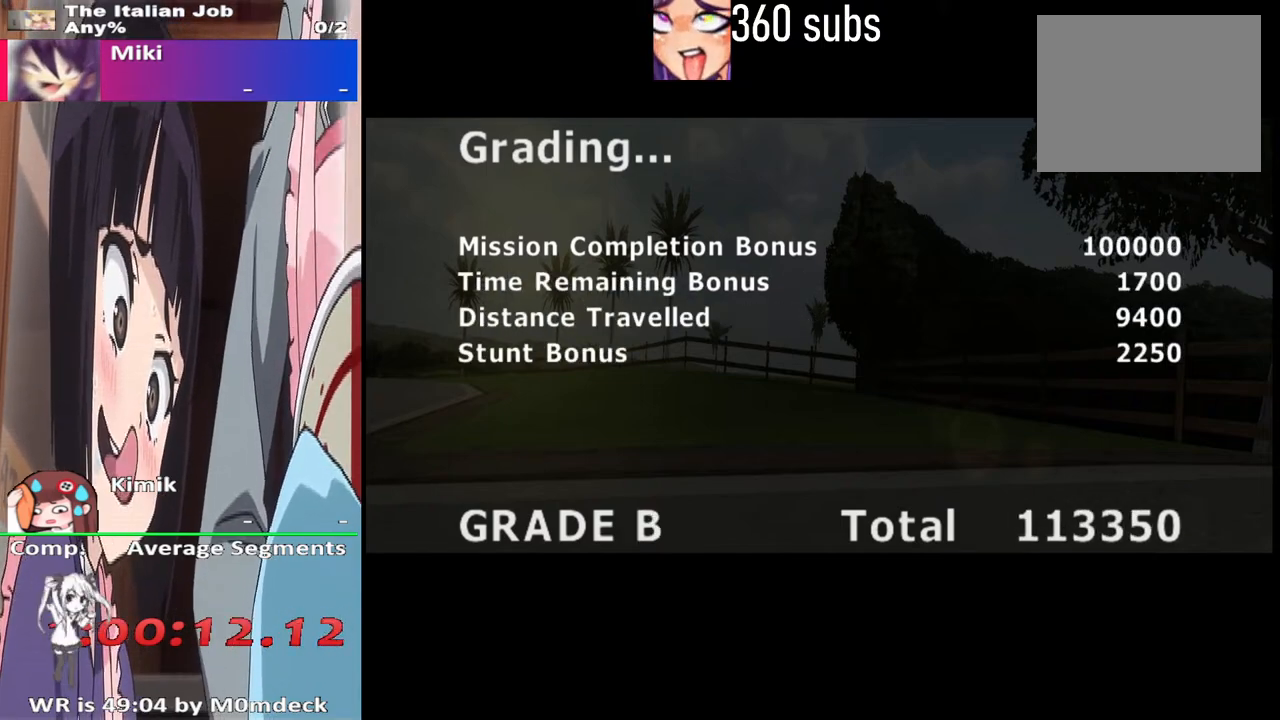
{"buttons": [], "left_stick": "center", "right_stick": "center", "events": [[433, "CROSS", "up"]]}
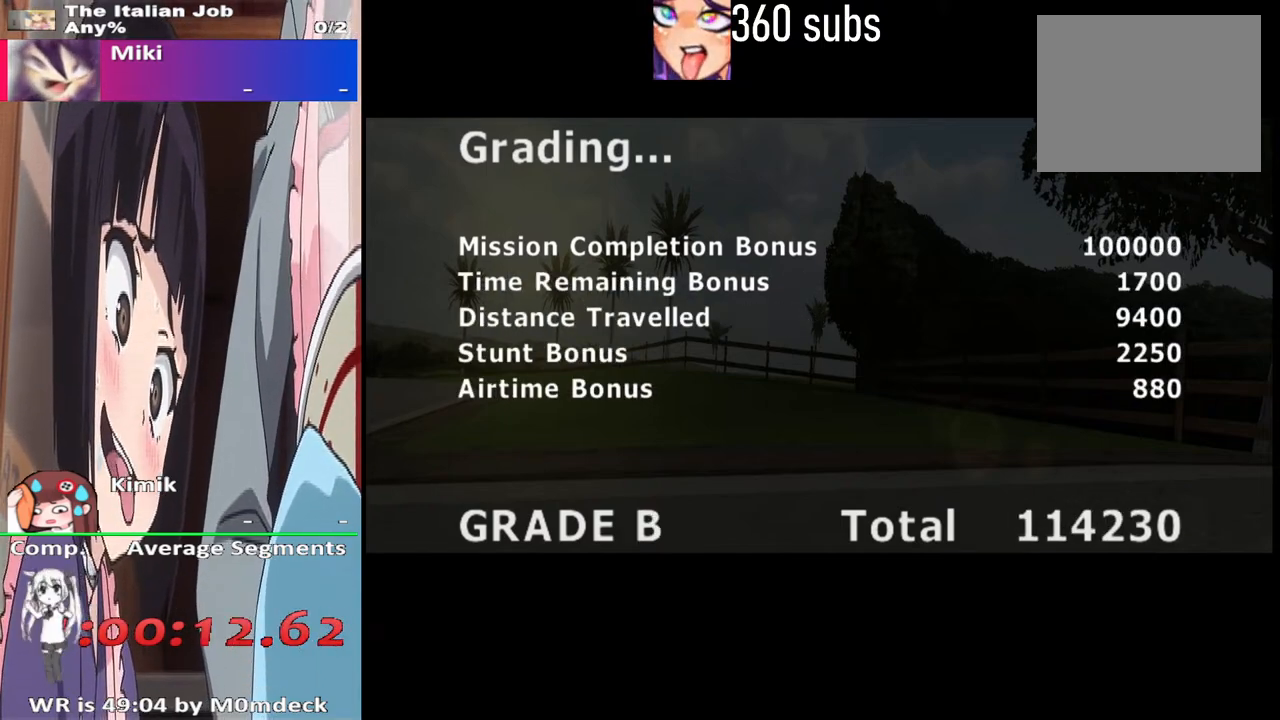
{"buttons": ["CROSS"], "left_stick": "center", "right_stick": "center", "events": [[33, "CROSS", "down"]]}
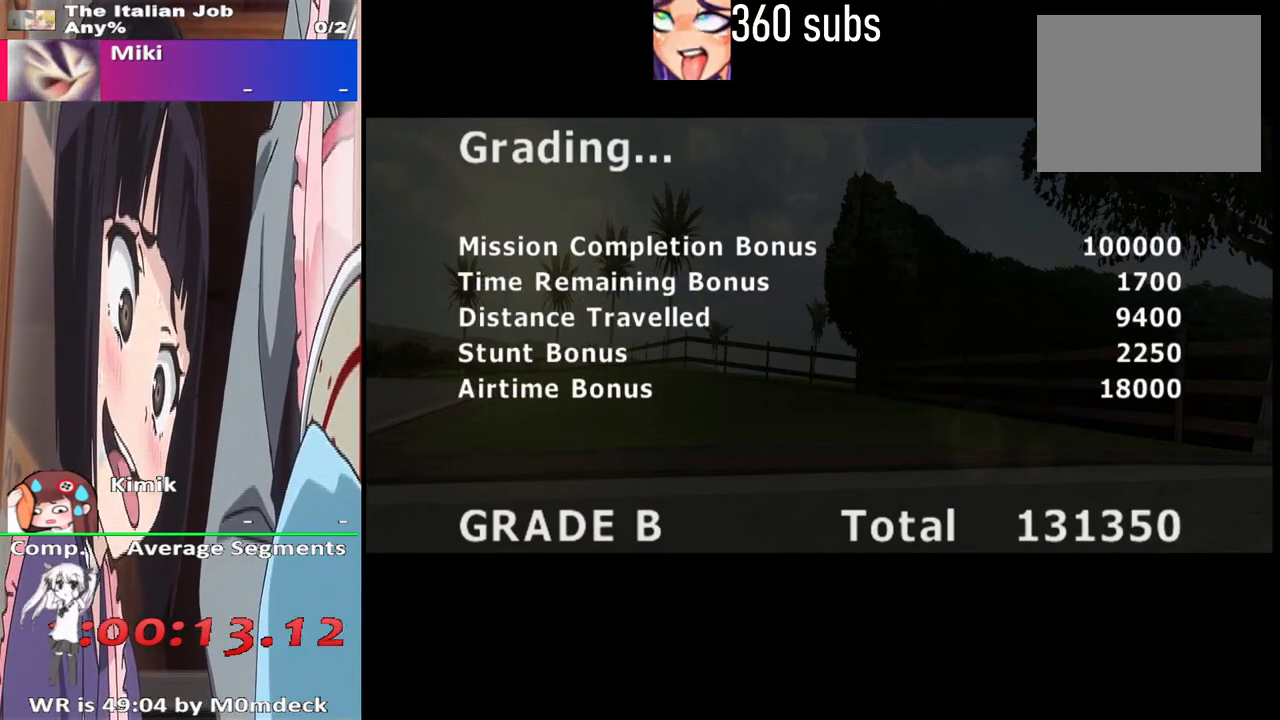
{"buttons": ["CROSS"], "left_stick": "center", "right_stick": "center", "events": [[300, "CROSS", "up"], [500, "CROSS", "down"]]}
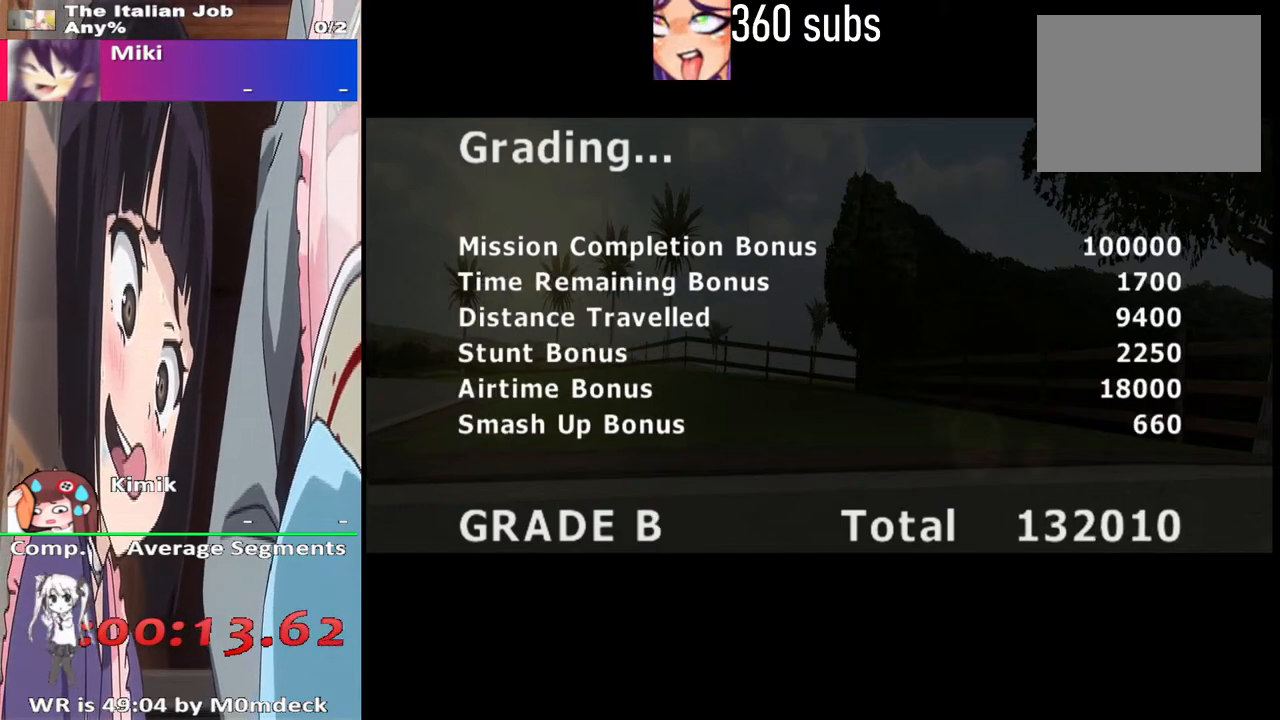
{"buttons": ["CROSS"], "left_stick": "center", "right_stick": "center", "events": []}
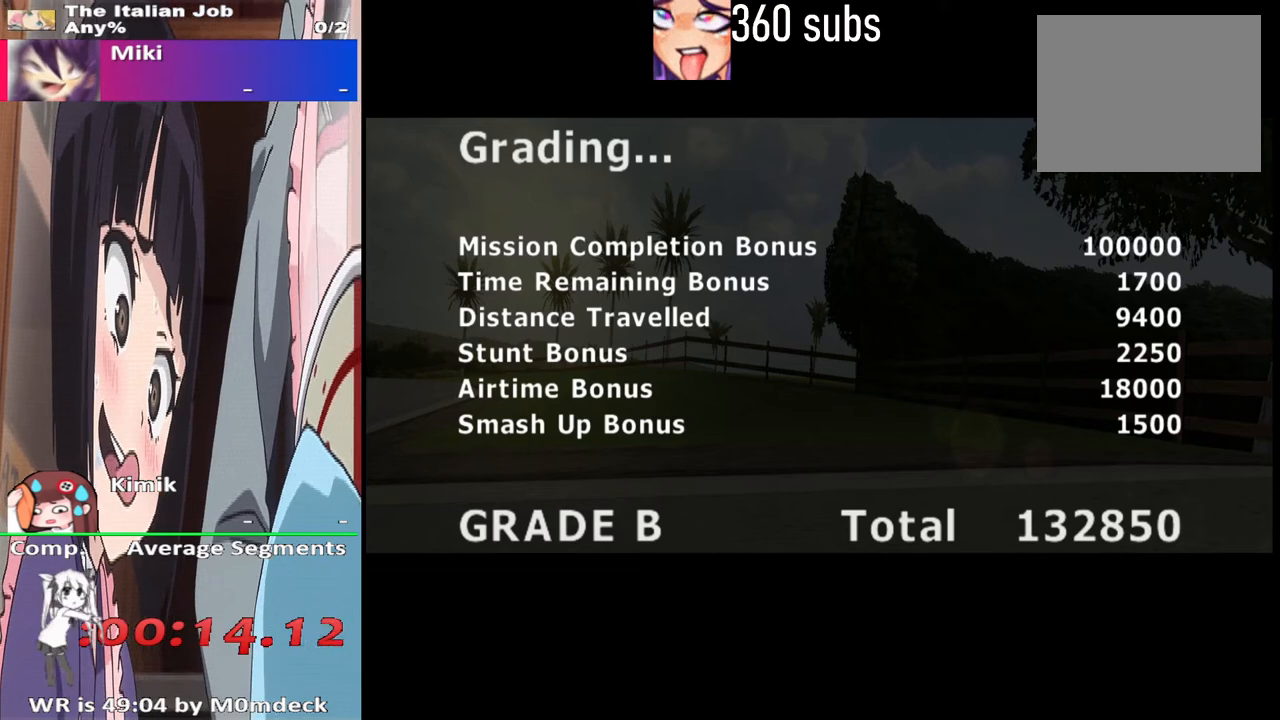
{"buttons": [], "left_stick": "center", "right_stick": "center", "events": [[467, "CROSS", "up"]]}
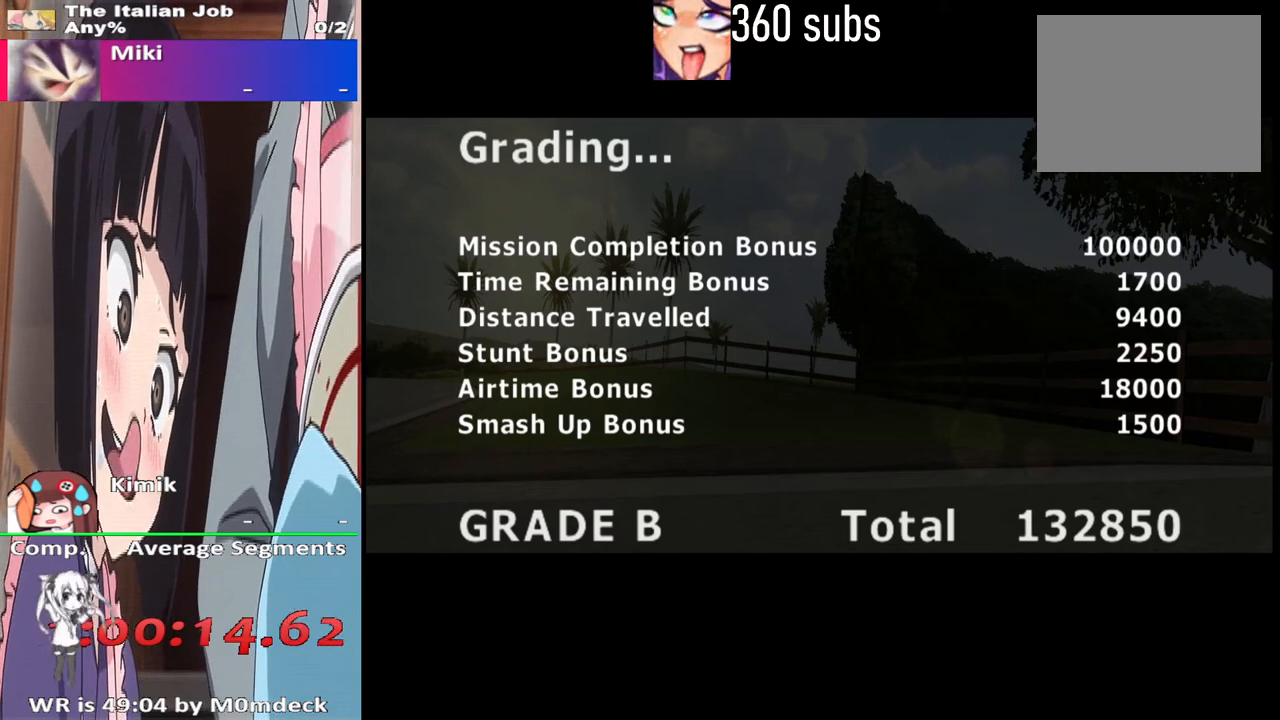
{"buttons": ["CROSS"], "left_stick": "center", "right_stick": "center", "events": [[467, "CROSS", "down"]]}
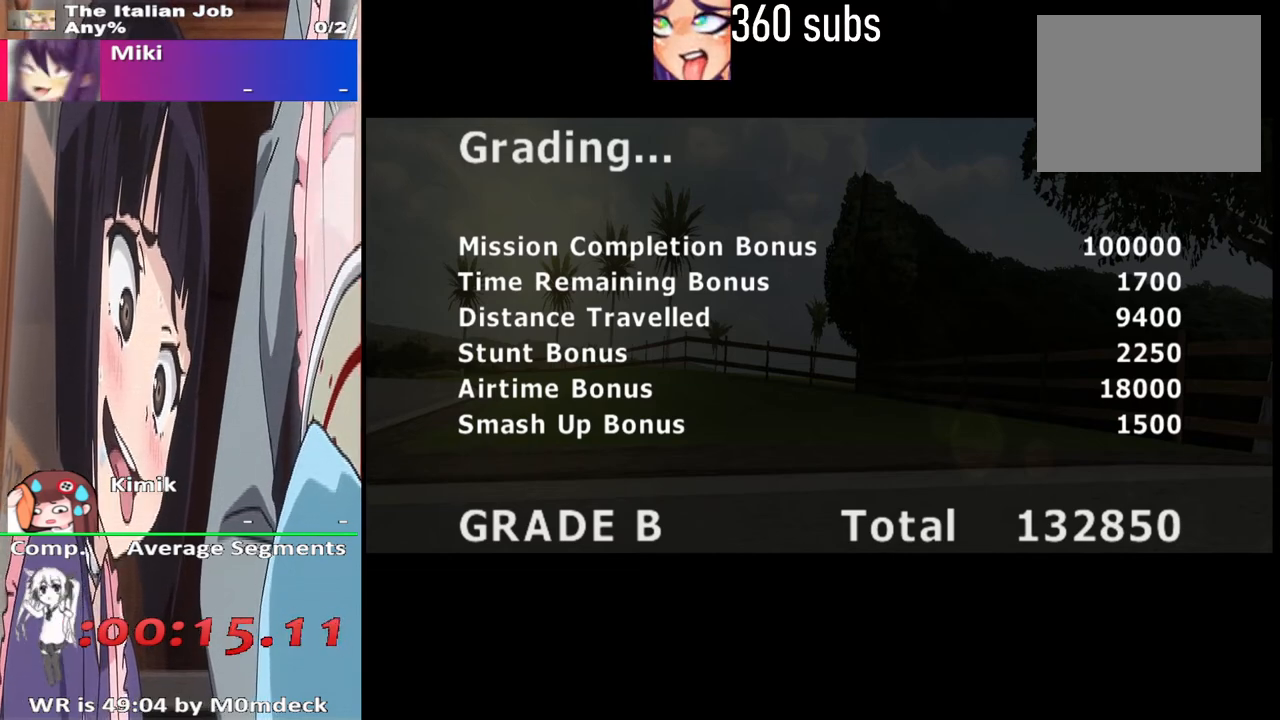
{"buttons": [], "left_stick": "center", "right_stick": "center", "events": [[100, "CROSS", "up"]]}
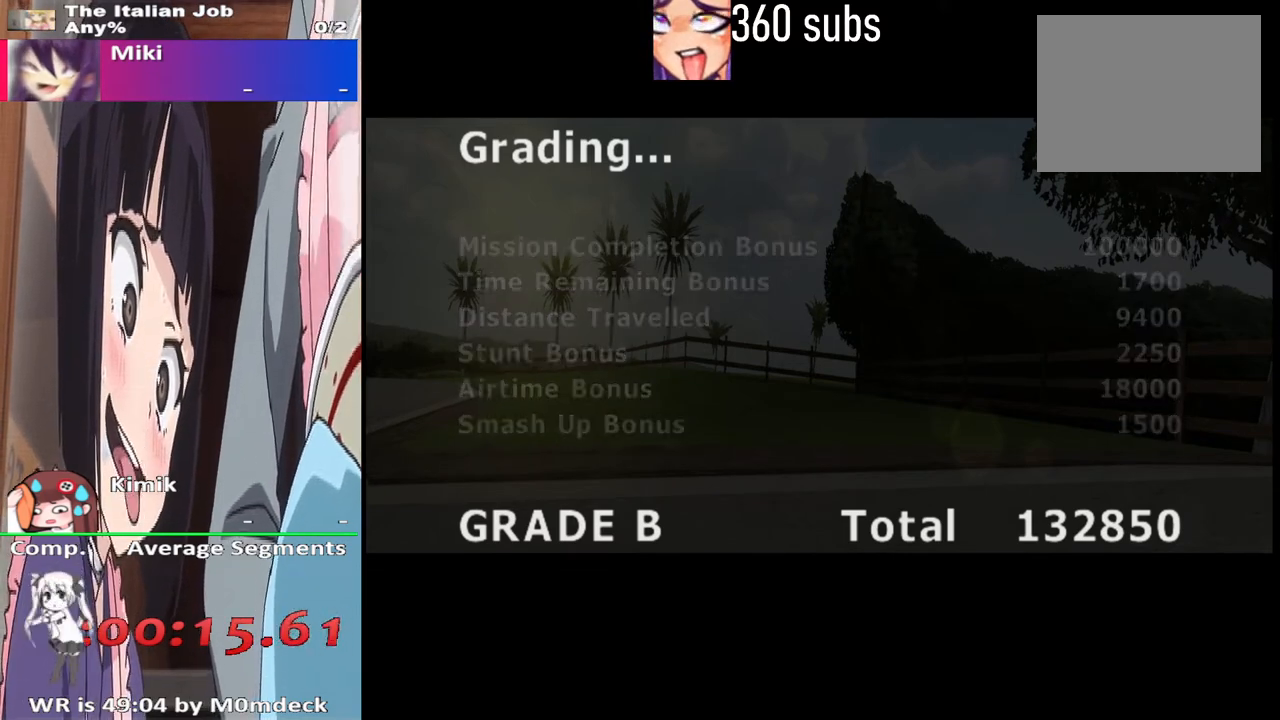
{"buttons": [], "left_stick": "center", "right_stick": "center", "events": []}
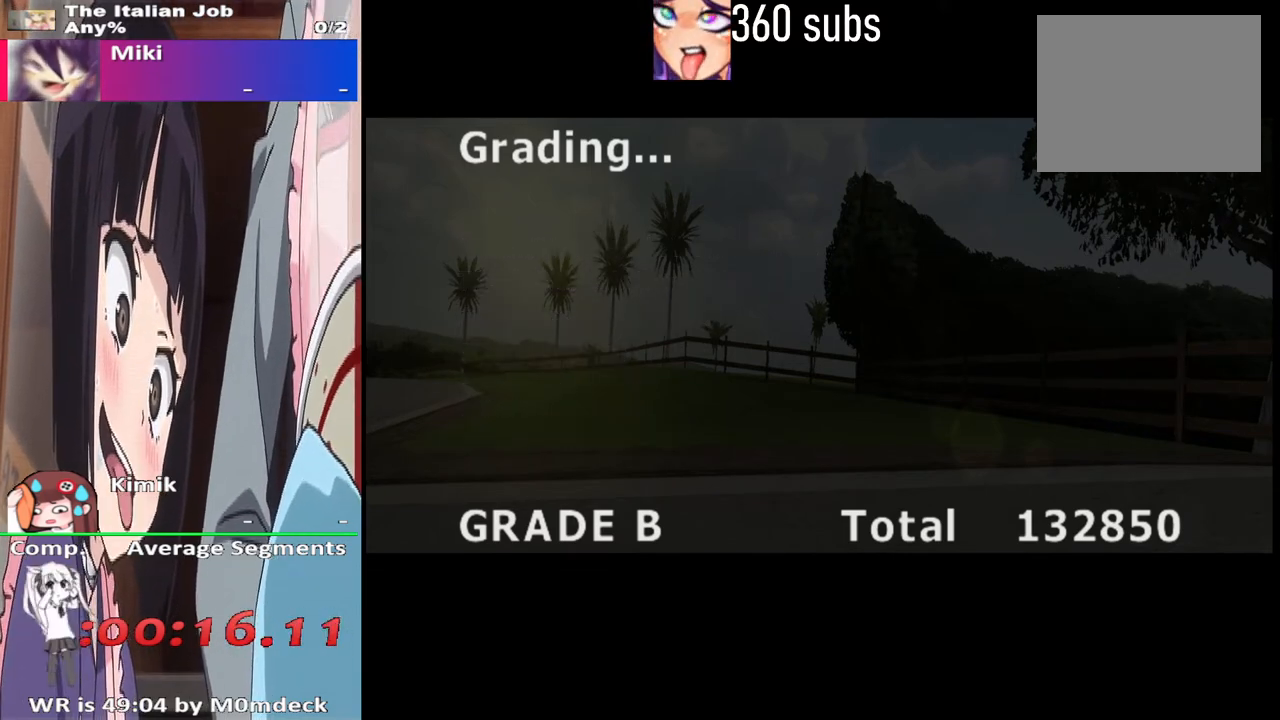
{"buttons": ["CROSS"], "left_stick": "center", "right_stick": "center", "events": [[400, "CROSS", "down"]]}